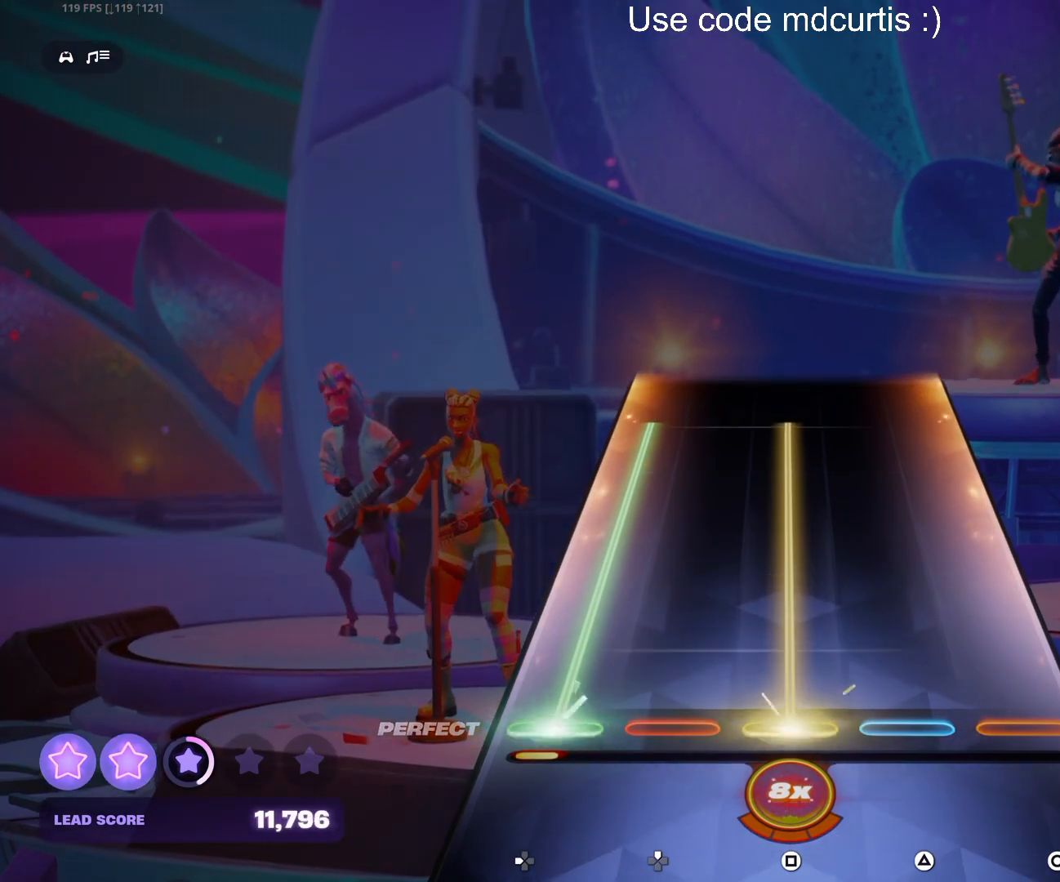
Gameplay with a controller (PlayStation layout); each line is a JSON object with the inputs held at the frame after it. "events" lists button and stick changes between this image and that frame as [ms after this image, input, new state], when the widget could be followed in between. Not read: left_stick right_stick.
{"buttons": ["SQUARE", "DPAD_LEFT"], "events": []}
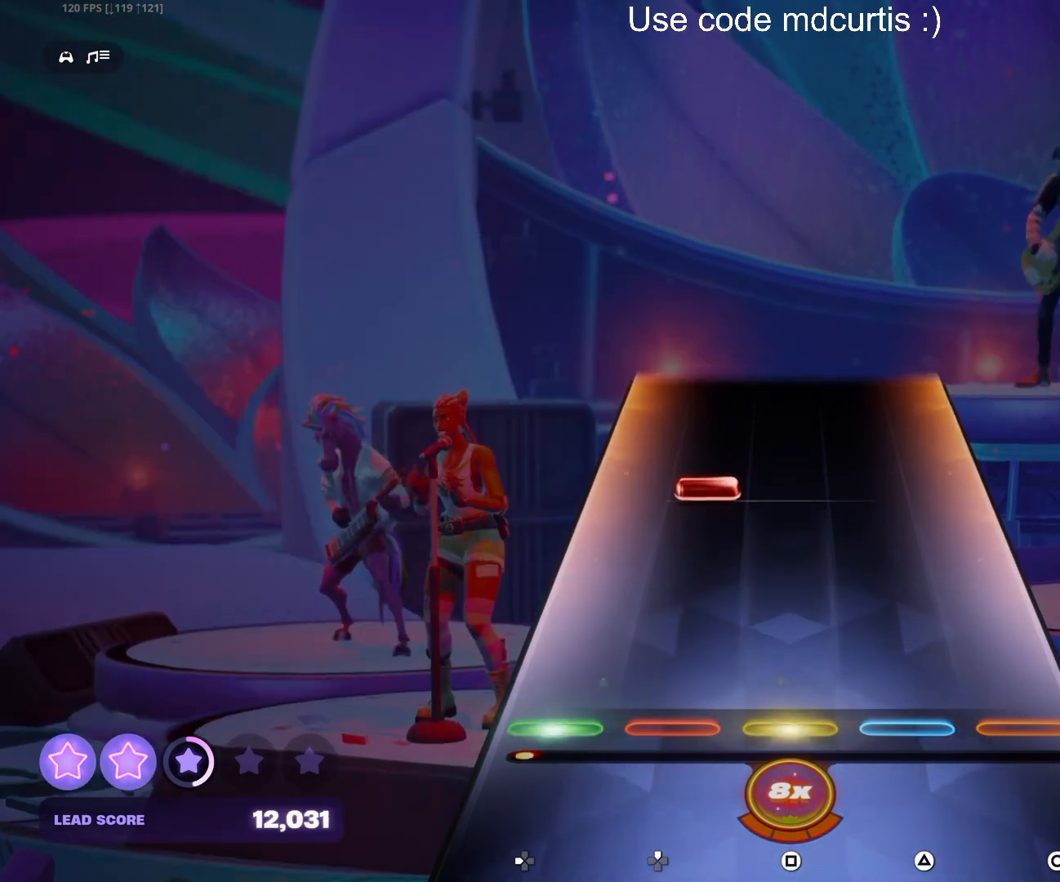
{"buttons": ["DPAD_UP"], "events": [[67, "DPAD_LEFT", "up"], [100, "SQUARE", "up"], [267, "DPAD_UP", "down"]]}
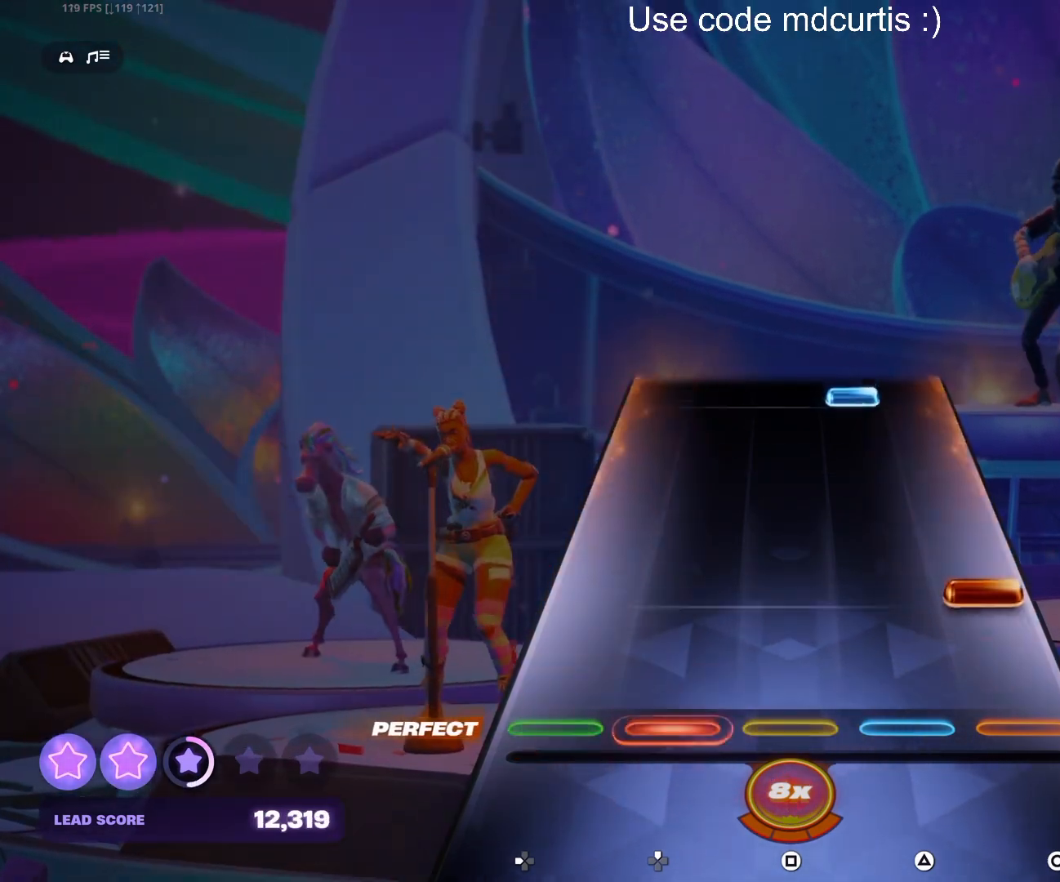
{"buttons": ["TRIANGLE"], "events": [[17, "DPAD_UP", "up"], [117, "CIRCLE", "down"], [250, "CIRCLE", "up"], [467, "TRIANGLE", "down"]]}
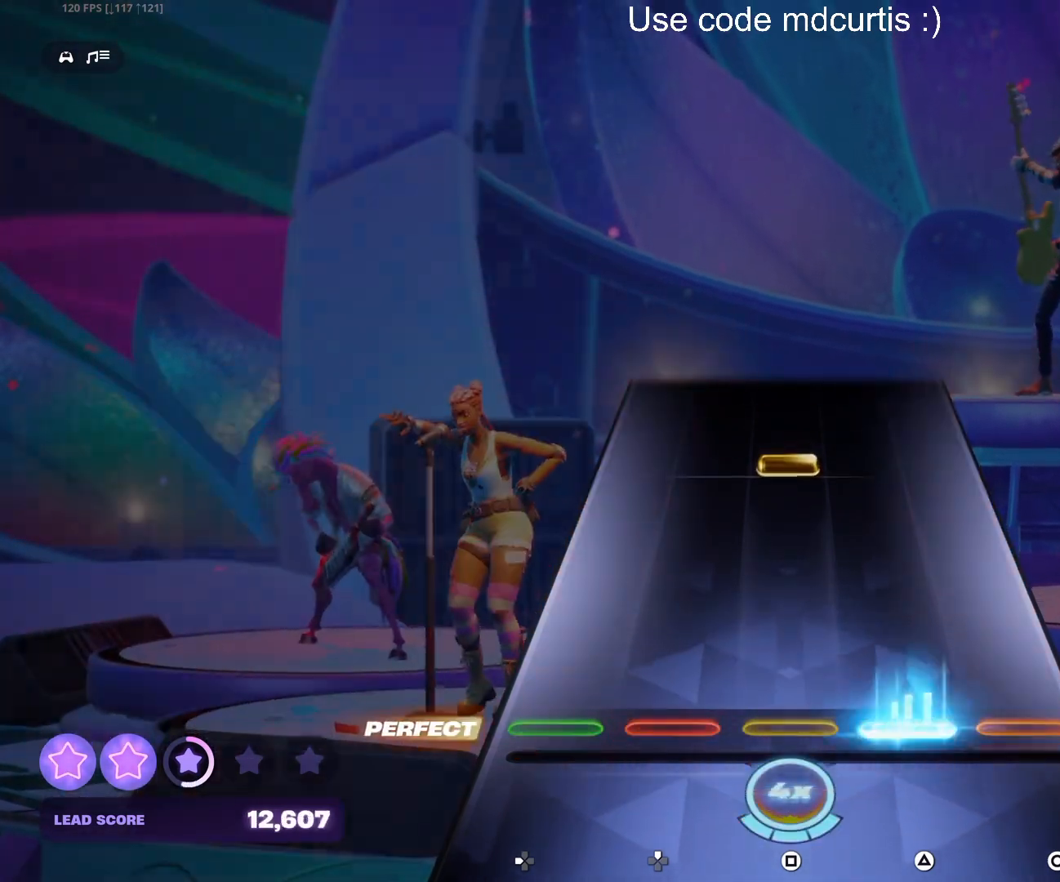
{"buttons": [], "events": [[83, "TRIANGLE", "up"], [317, "SQUARE", "down"], [450, "SQUARE", "up"]]}
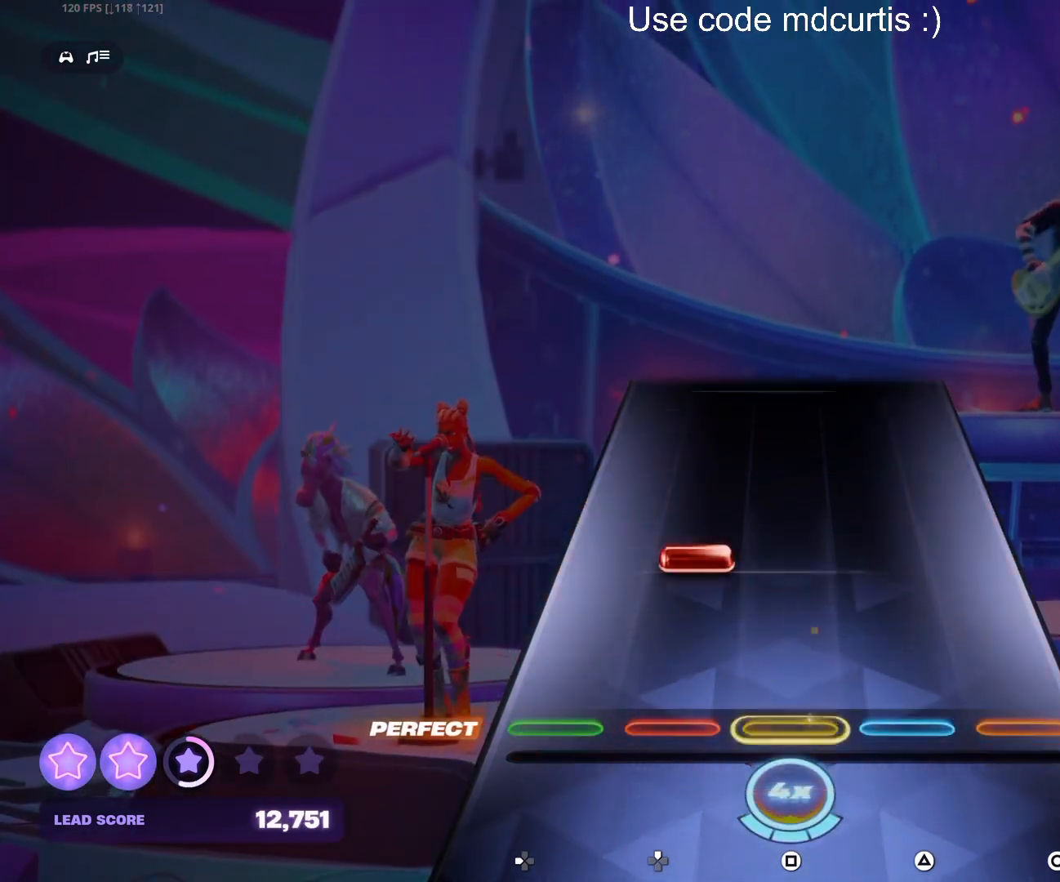
{"buttons": [], "events": [[183, "DPAD_UP", "down"], [450, "DPAD_UP", "up"]]}
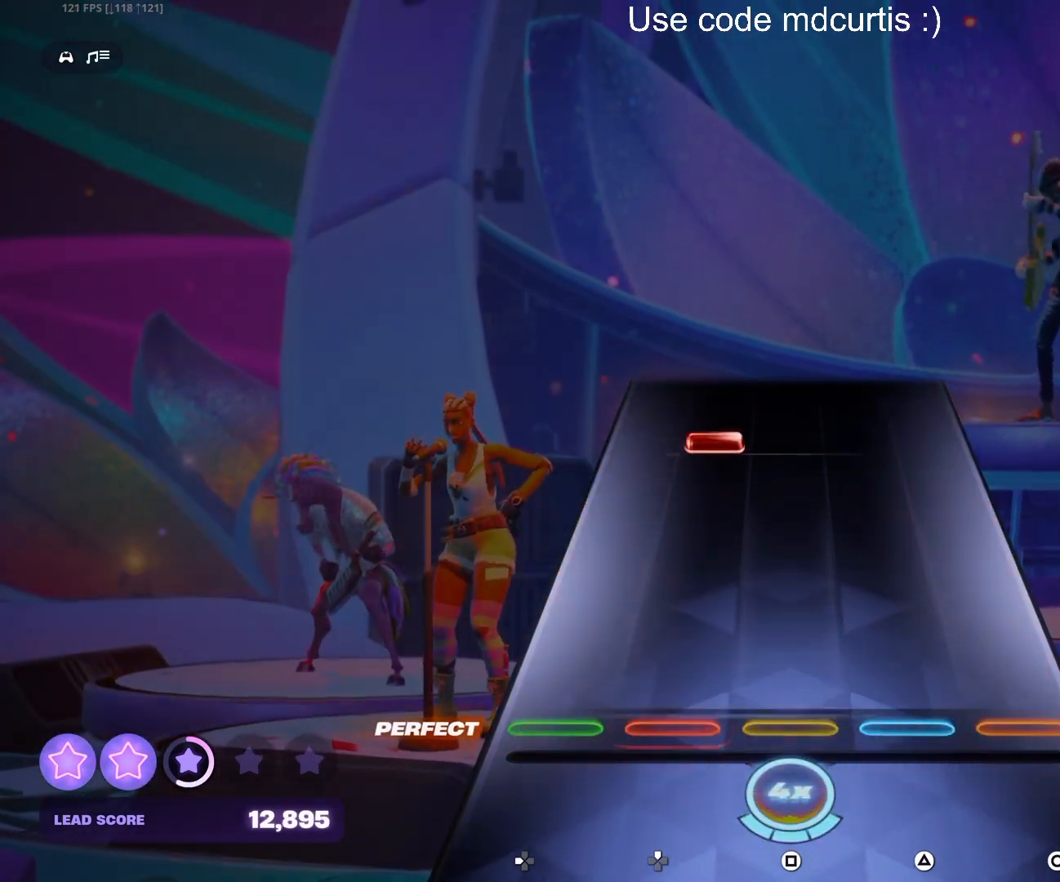
{"buttons": [], "events": [[367, "DPAD_UP", "down"], [433, "DPAD_UP", "up"]]}
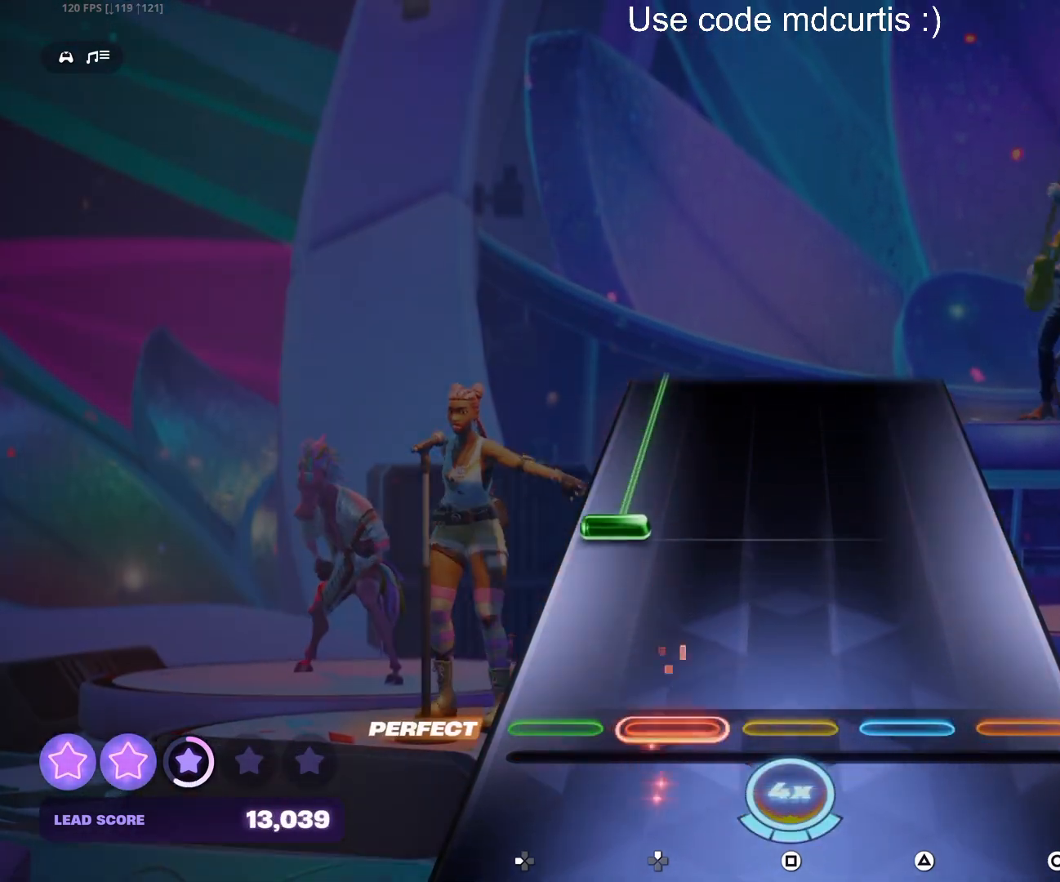
{"buttons": ["DPAD_LEFT"], "events": [[217, "DPAD_LEFT", "down"]]}
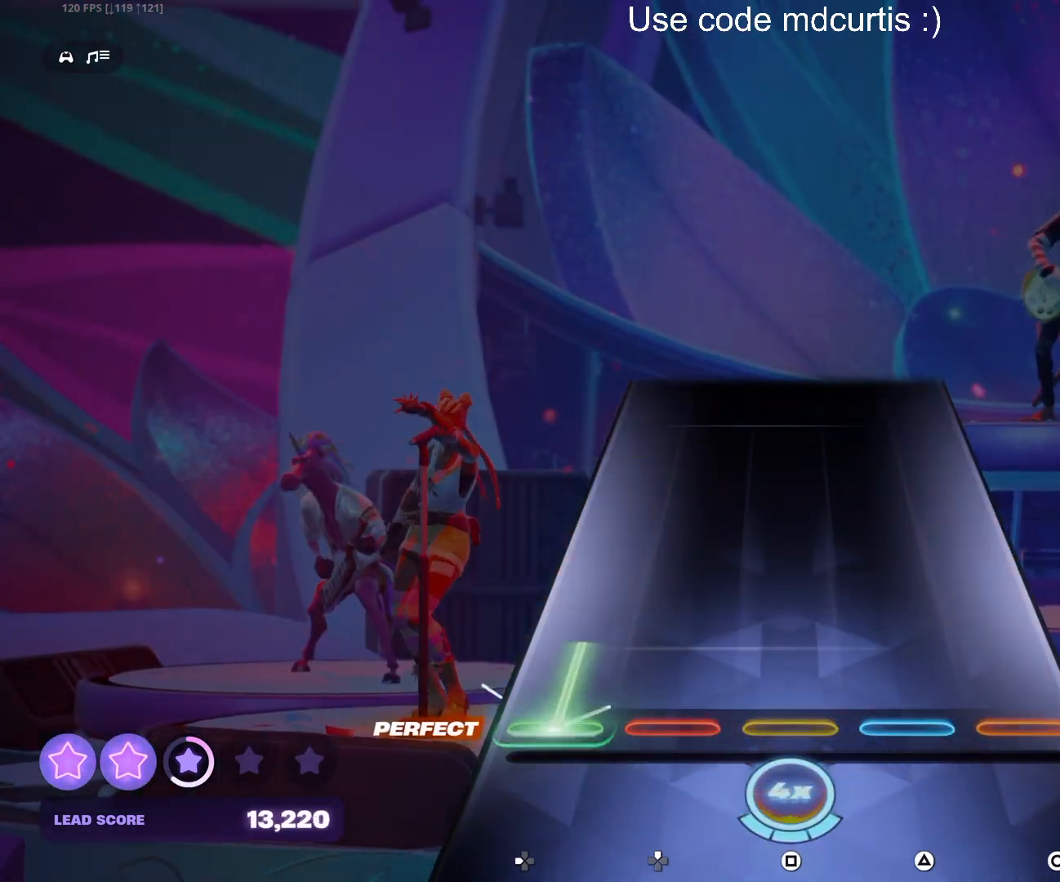
{"buttons": [], "events": [[217, "DPAD_LEFT", "up"]]}
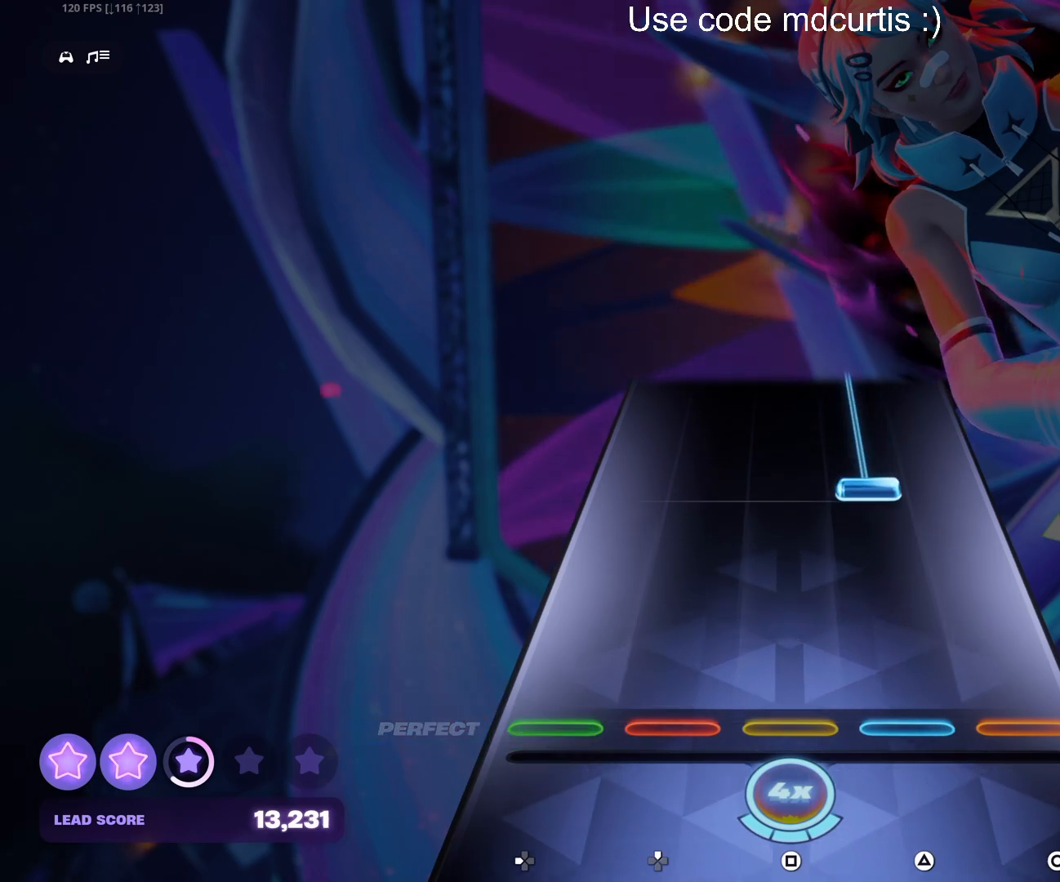
{"buttons": ["TRIANGLE"], "events": [[267, "TRIANGLE", "down"]]}
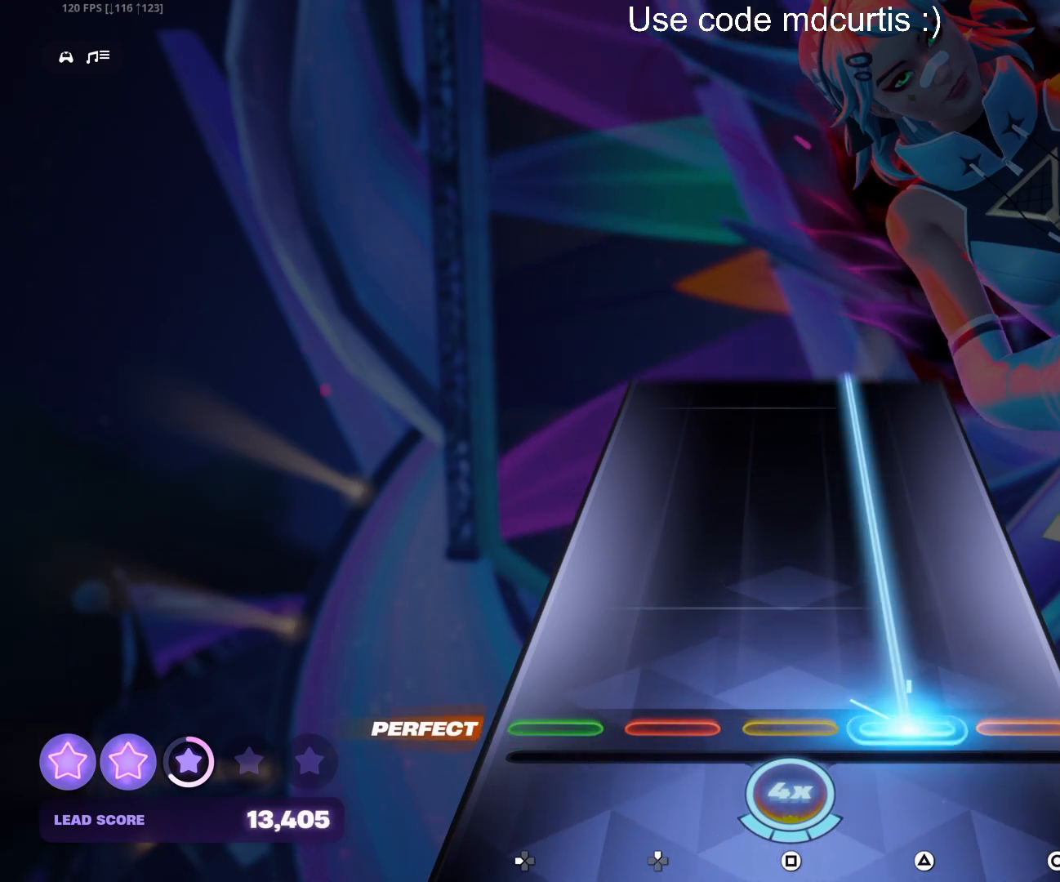
{"buttons": ["TRIANGLE"], "events": []}
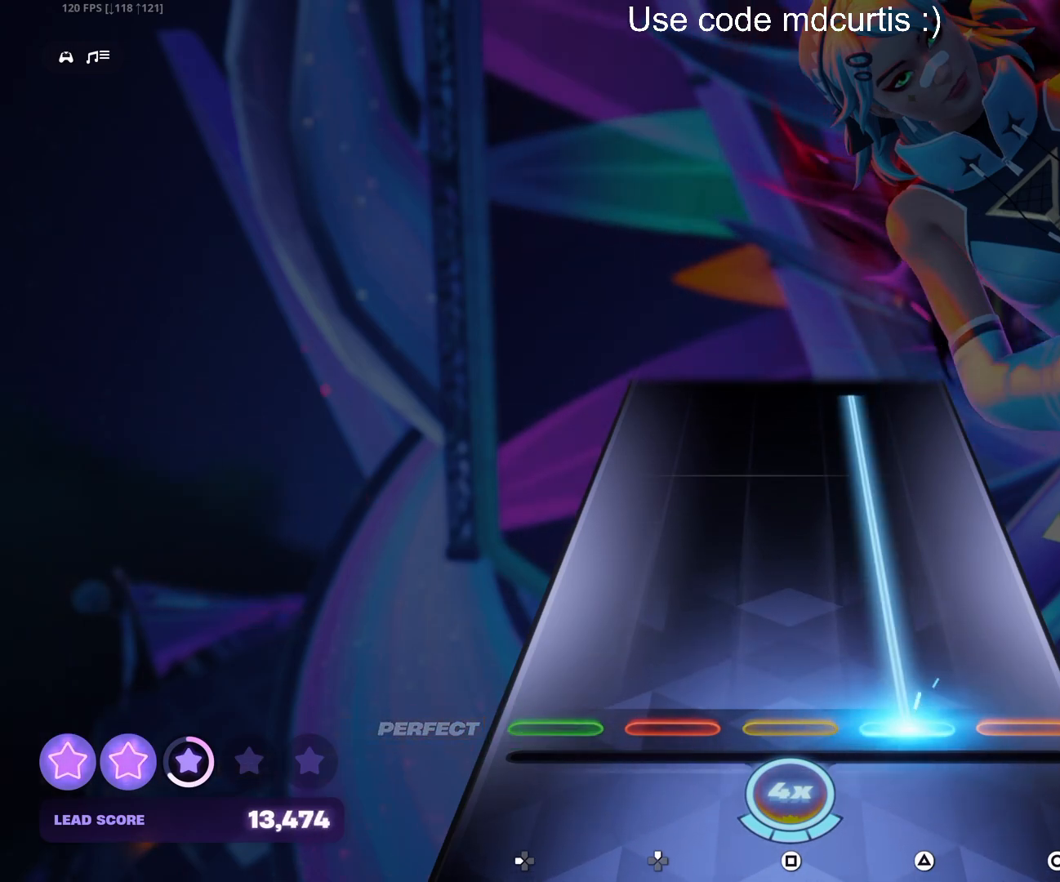
{"buttons": ["TRIANGLE"], "events": []}
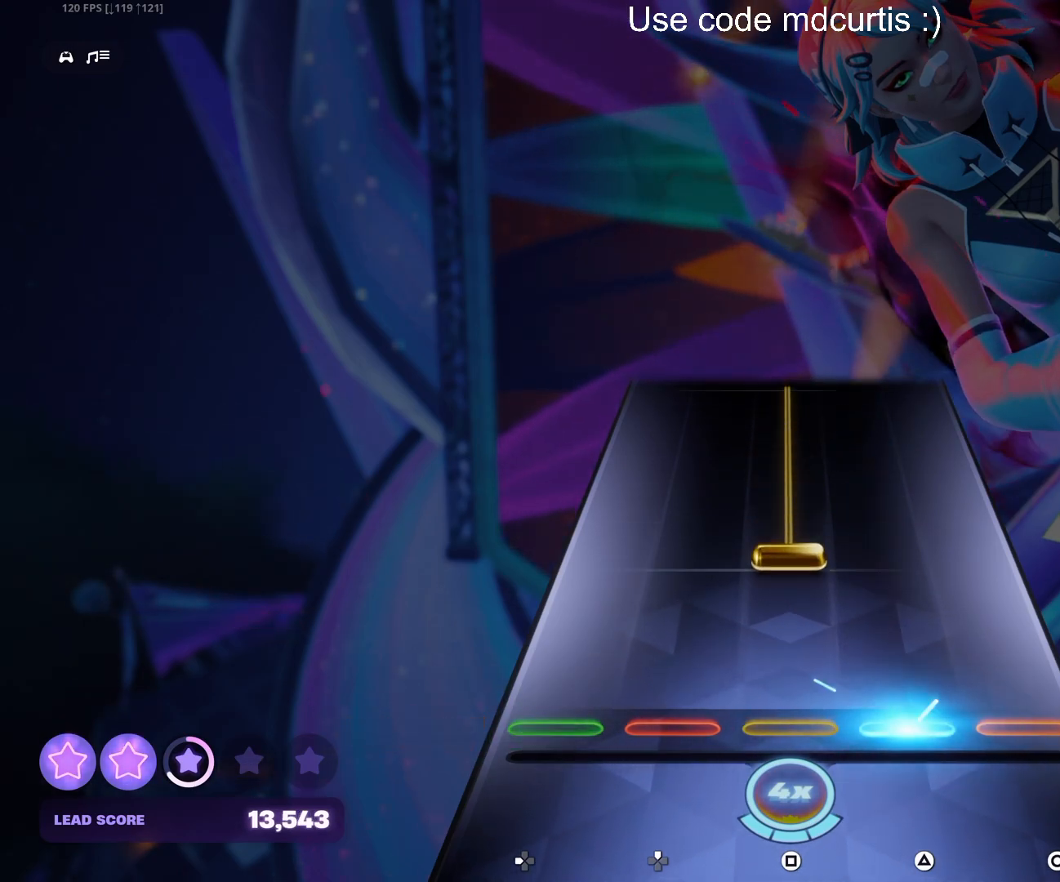
{"buttons": ["SQUARE"], "events": [[67, "TRIANGLE", "up"], [150, "SQUARE", "down"]]}
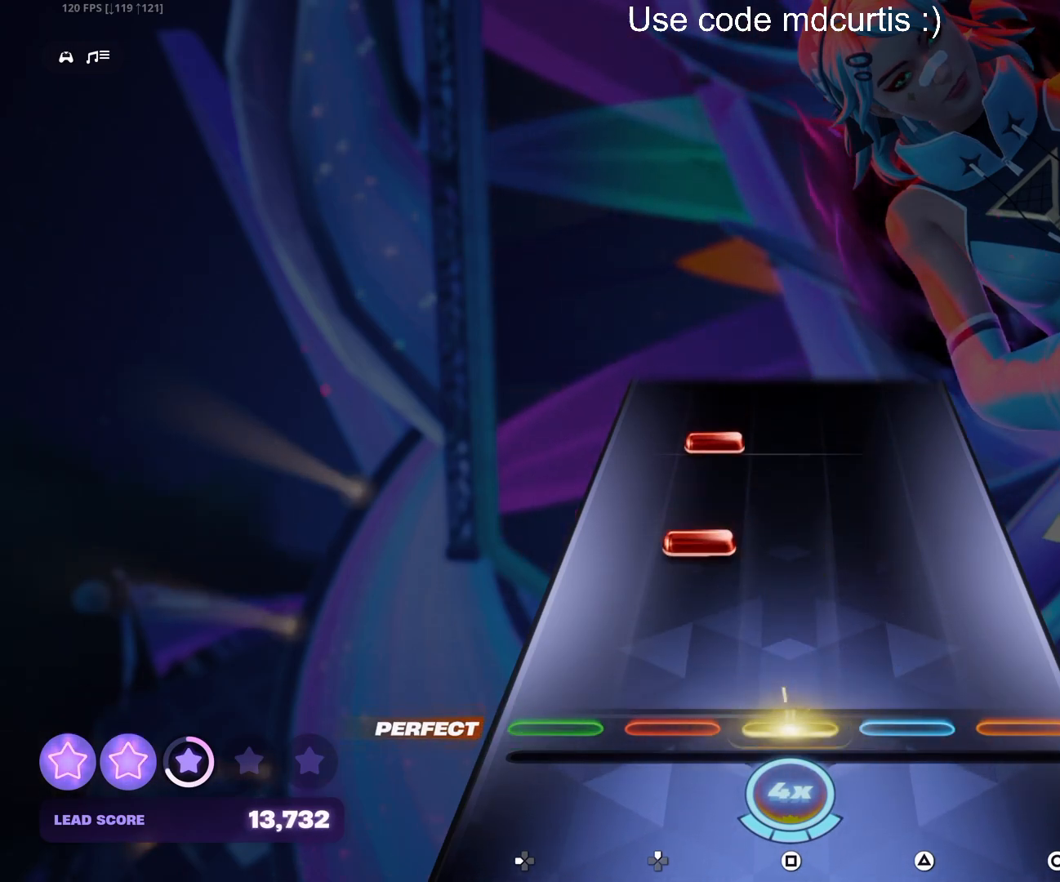
{"buttons": [], "events": [[100, "SQUARE", "up"], [183, "DPAD_UP", "down"], [267, "DPAD_UP", "up"], [333, "DPAD_UP", "down"], [433, "DPAD_UP", "up"]]}
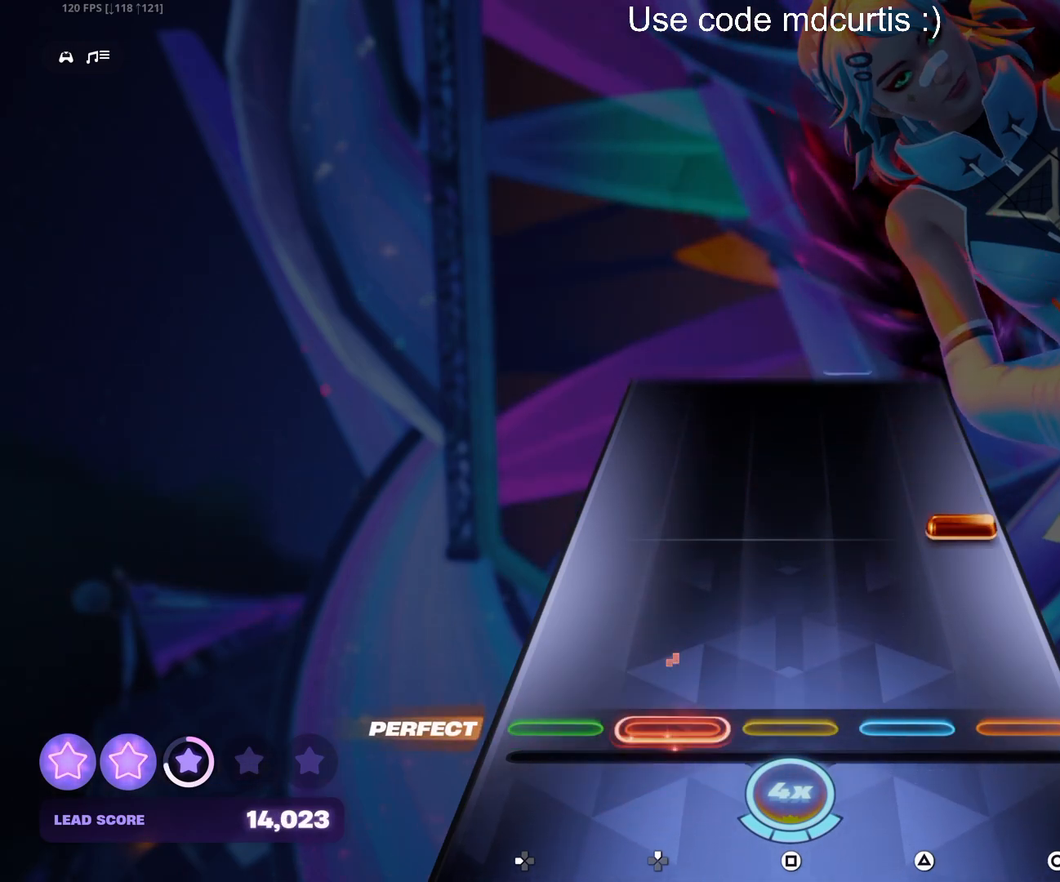
{"buttons": [], "events": [[200, "CIRCLE", "down"], [333, "CIRCLE", "up"]]}
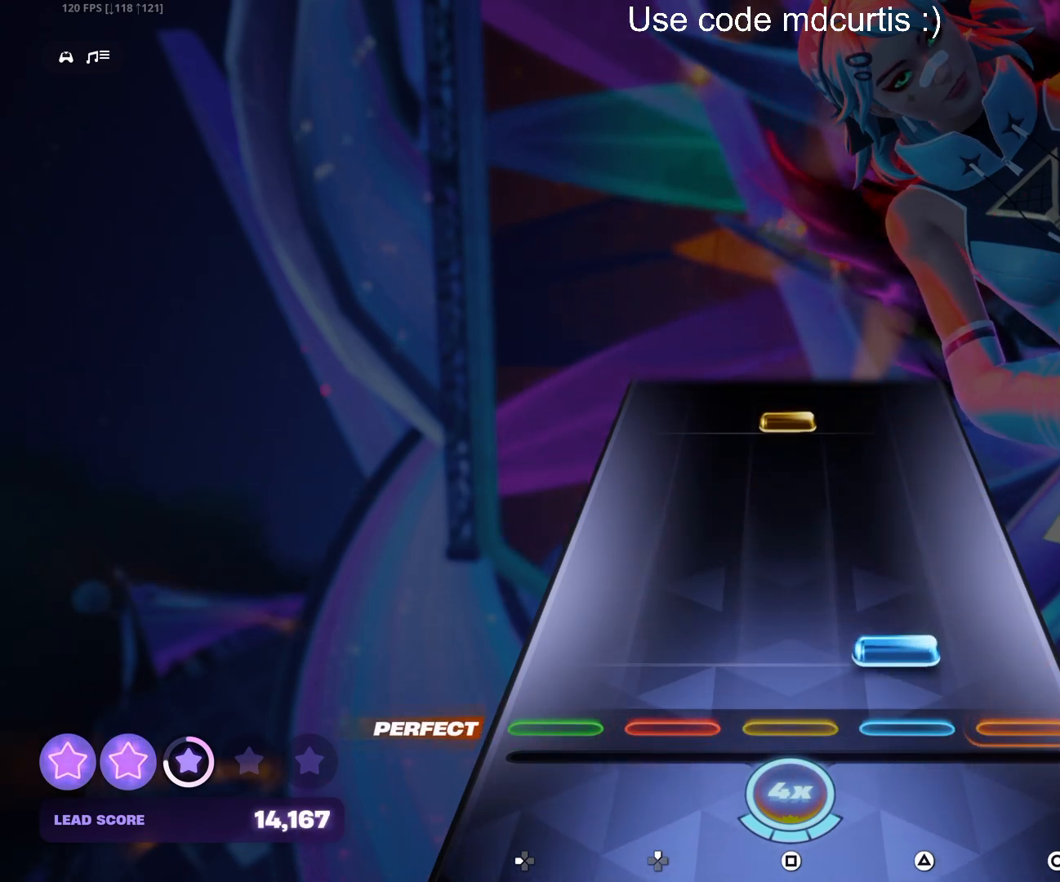
{"buttons": [], "events": [[50, "TRIANGLE", "down"], [167, "TRIANGLE", "up"], [383, "SQUARE", "down"], [500, "SQUARE", "up"]]}
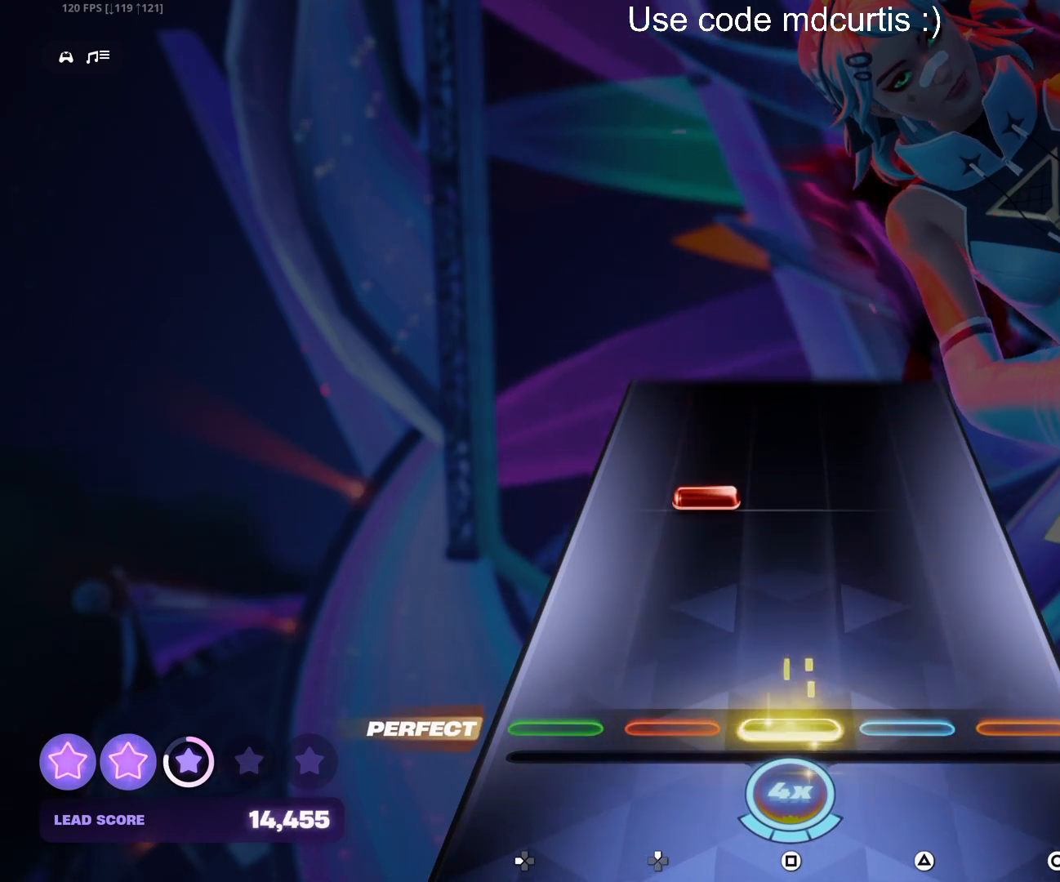
{"buttons": ["DPAD_UP"], "events": [[233, "DPAD_UP", "down"]]}
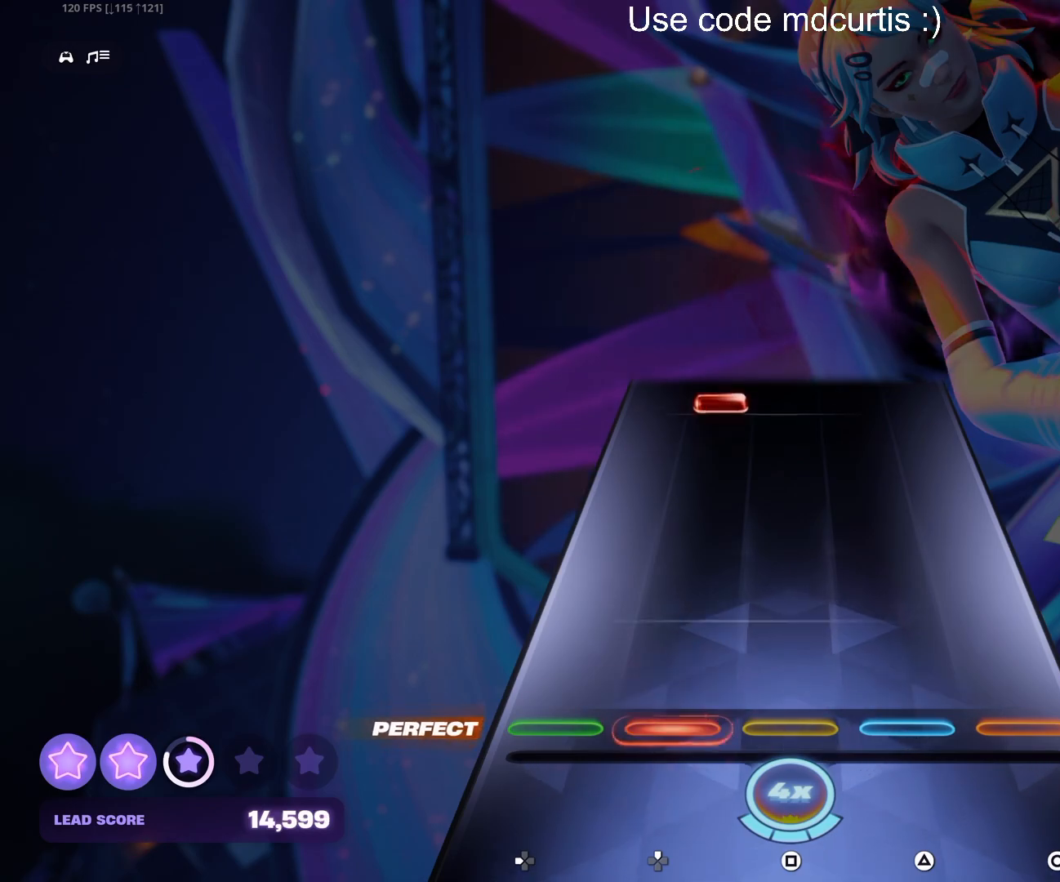
{"buttons": ["DPAD_UP"], "events": [[50, "DPAD_UP", "up"], [433, "DPAD_UP", "down"]]}
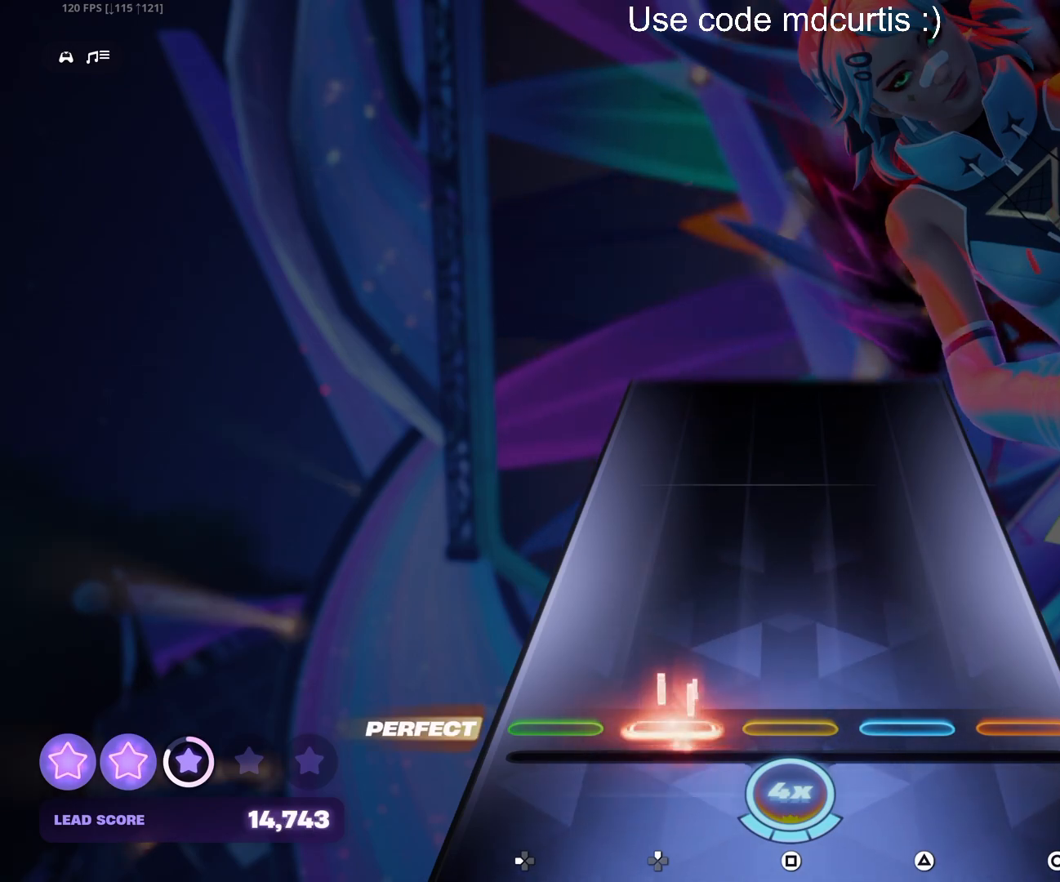
{"buttons": [], "events": [[33, "DPAD_UP", "up"]]}
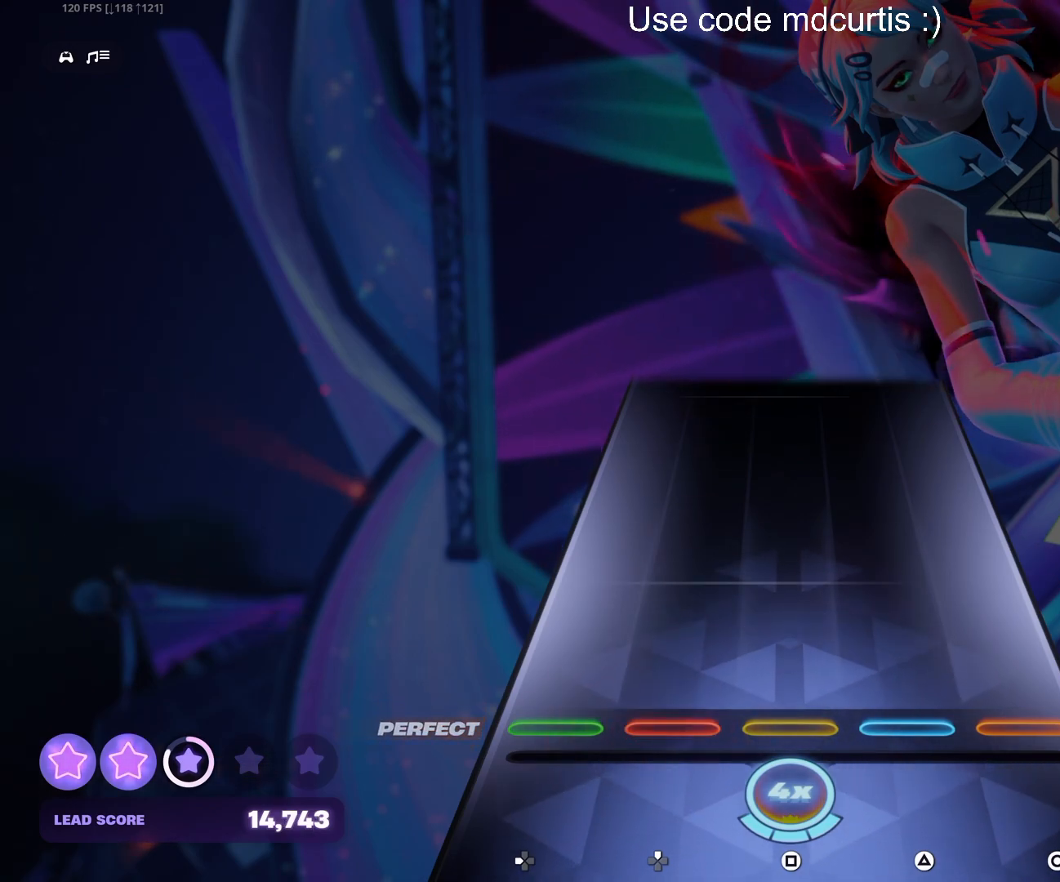
{"buttons": [], "events": []}
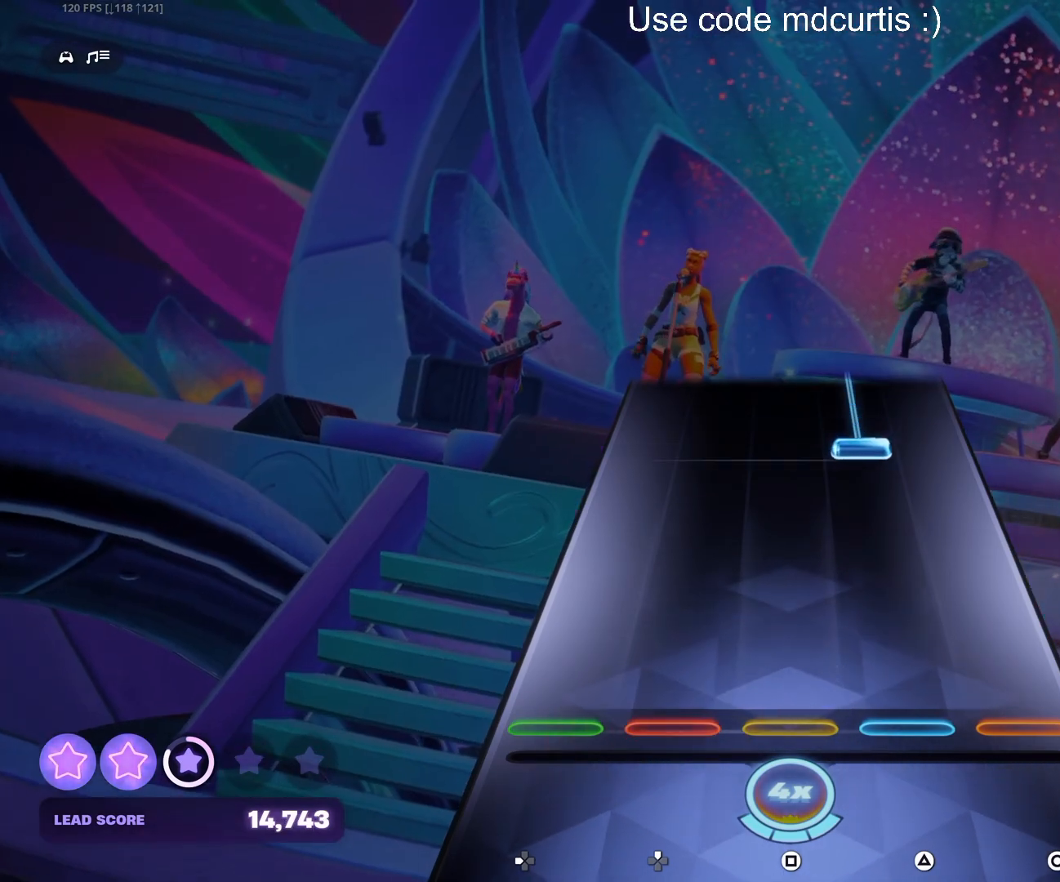
{"buttons": ["TRIANGLE"], "events": [[350, "TRIANGLE", "down"]]}
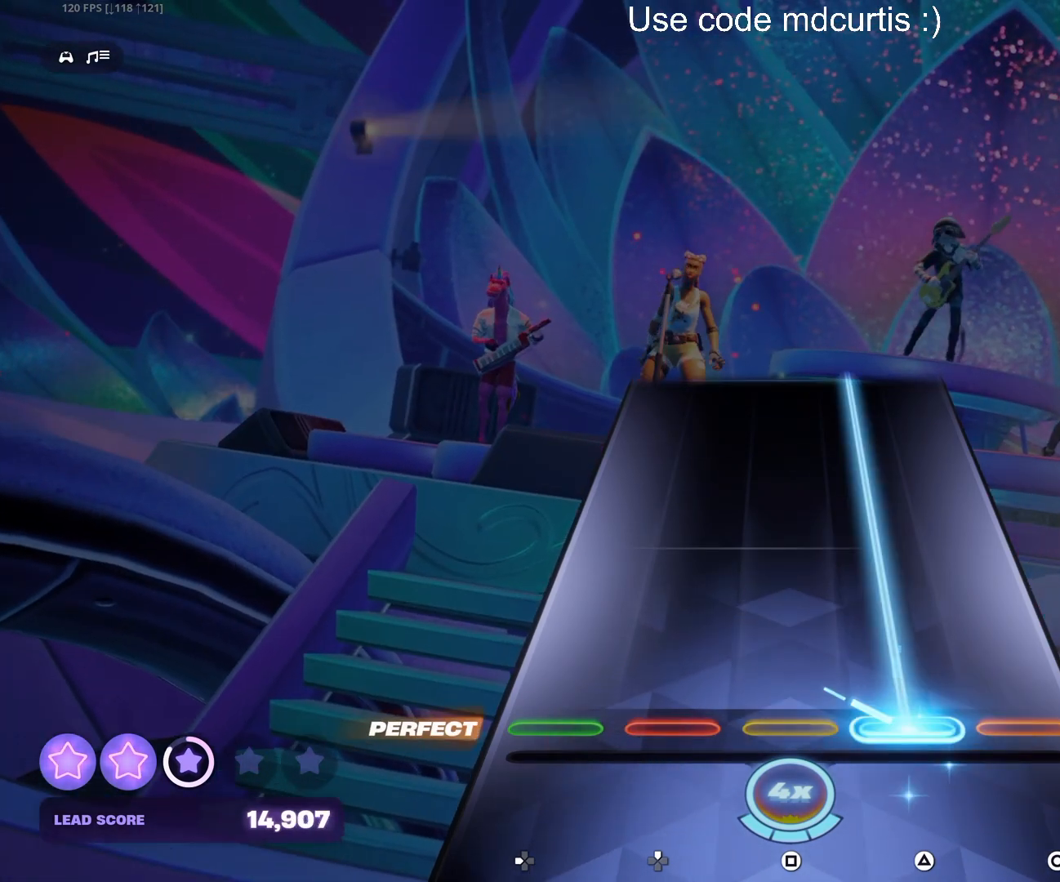
{"buttons": ["TRIANGLE"], "events": []}
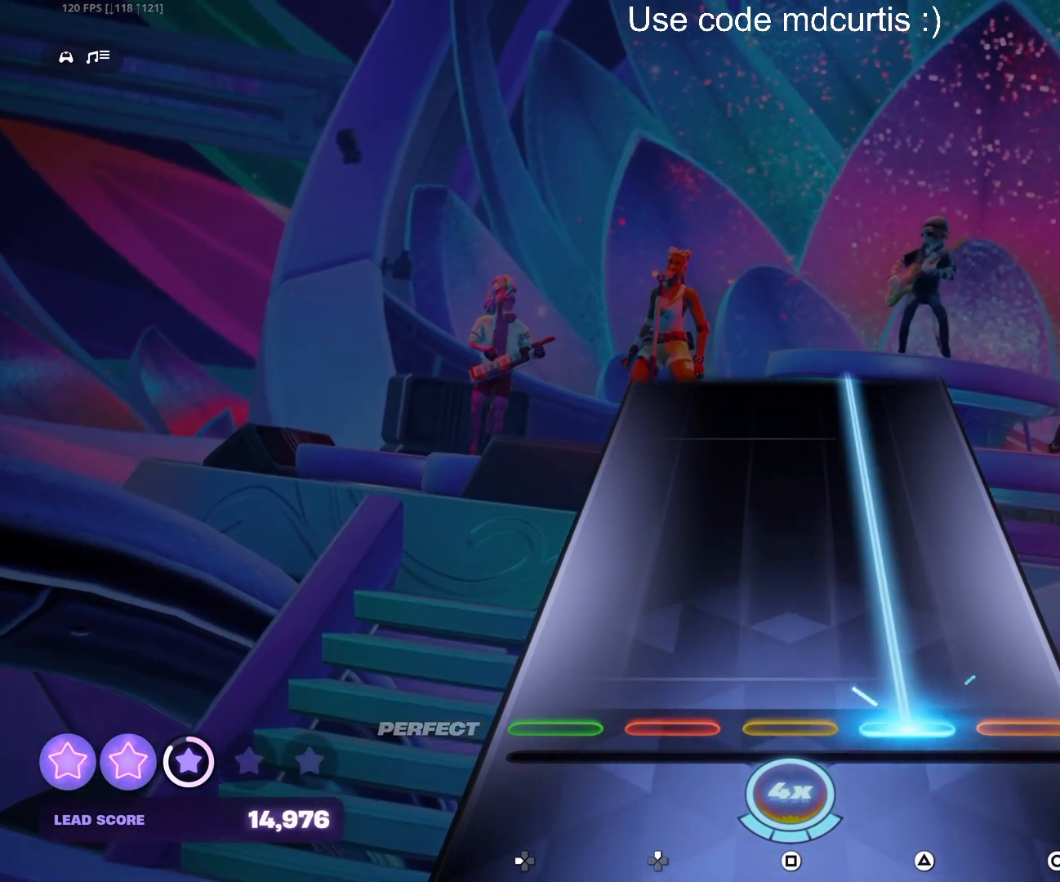
{"buttons": ["TRIANGLE"], "events": []}
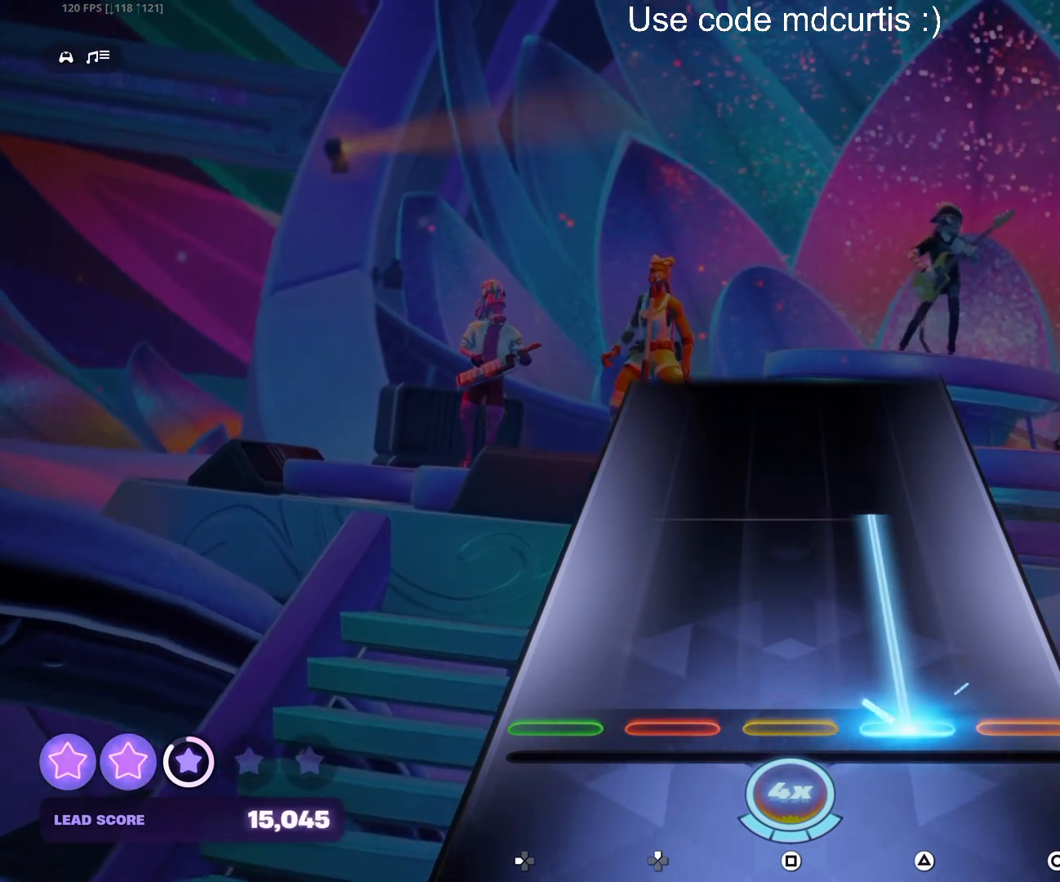
{"buttons": ["TRIANGLE"], "events": []}
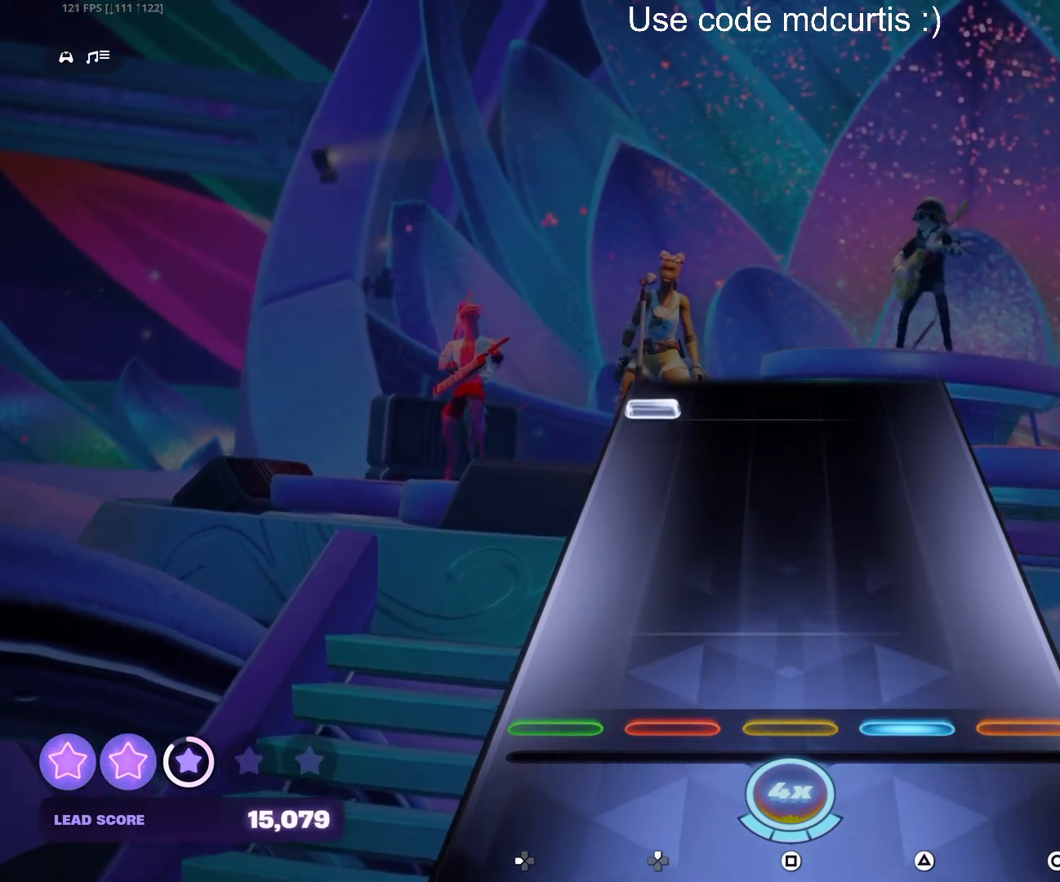
{"buttons": ["DPAD_LEFT"], "events": [[117, "TRIANGLE", "up"], [433, "DPAD_LEFT", "down"]]}
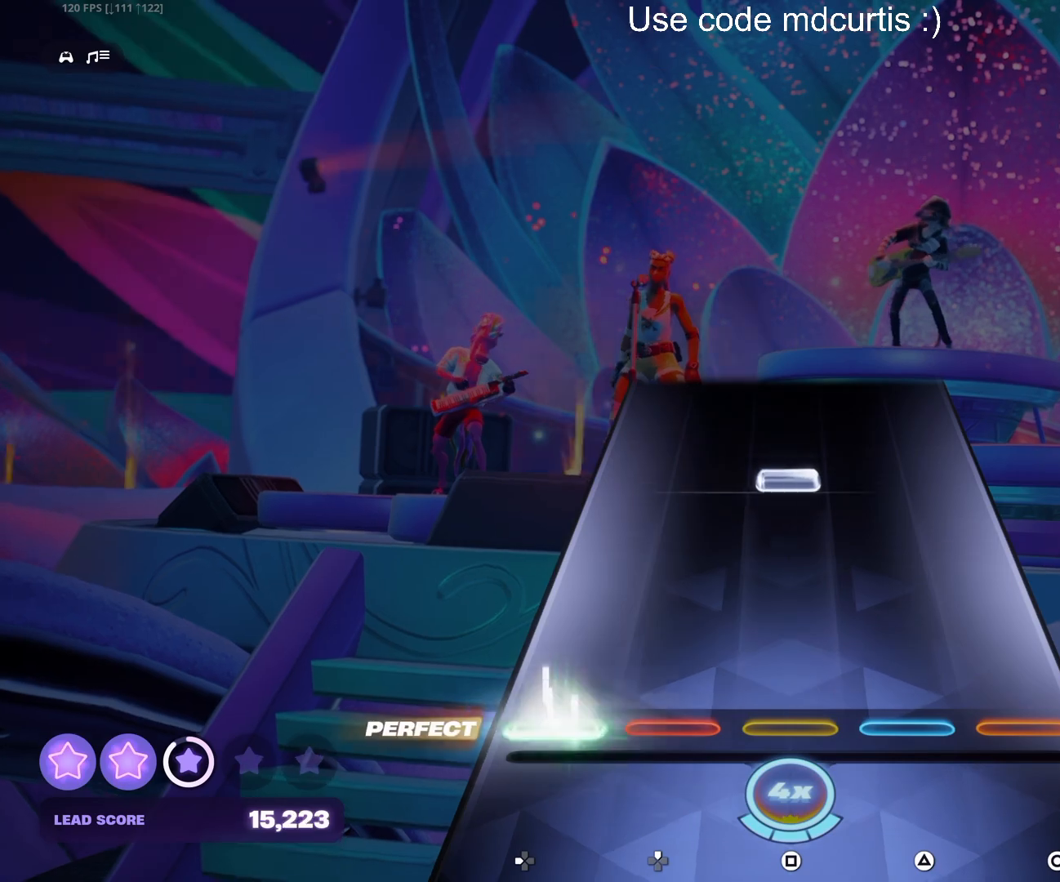
{"buttons": [], "events": [[33, "DPAD_LEFT", "up"], [267, "SQUARE", "down"], [417, "SQUARE", "up"]]}
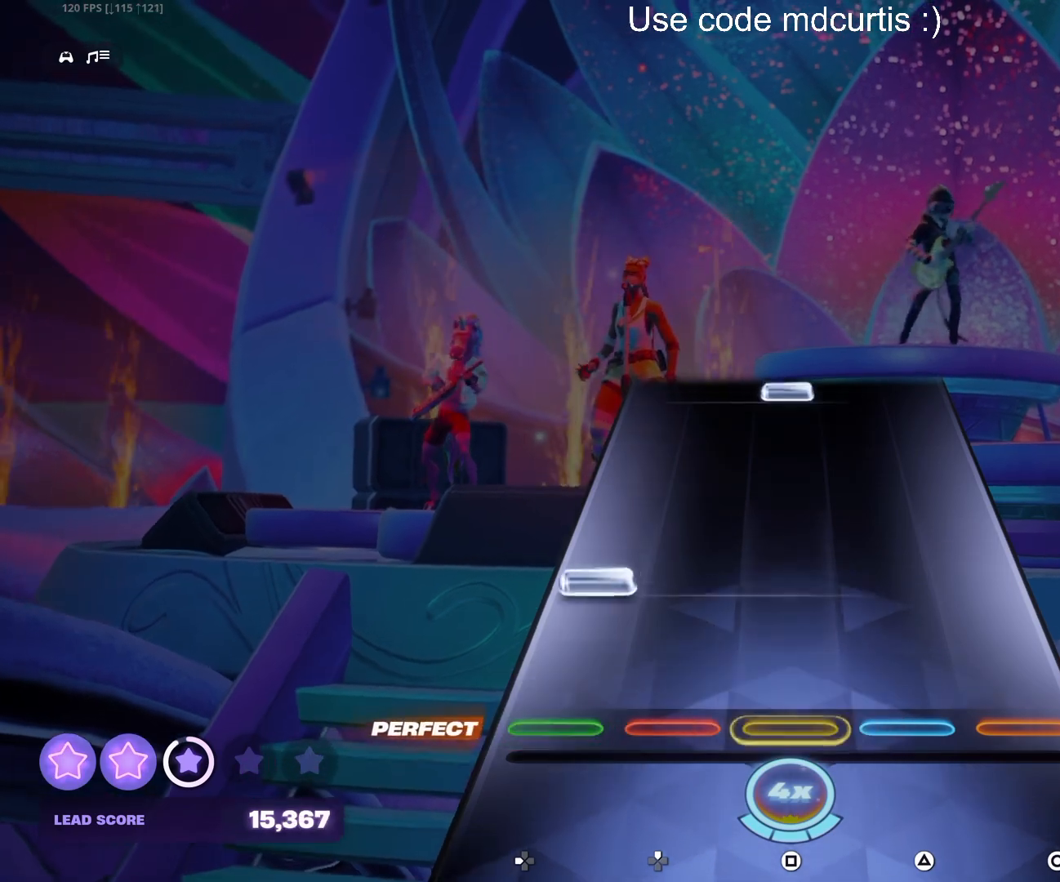
{"buttons": ["SQUARE"], "events": [[133, "DPAD_LEFT", "down"], [233, "DPAD_LEFT", "up"], [467, "SQUARE", "down"]]}
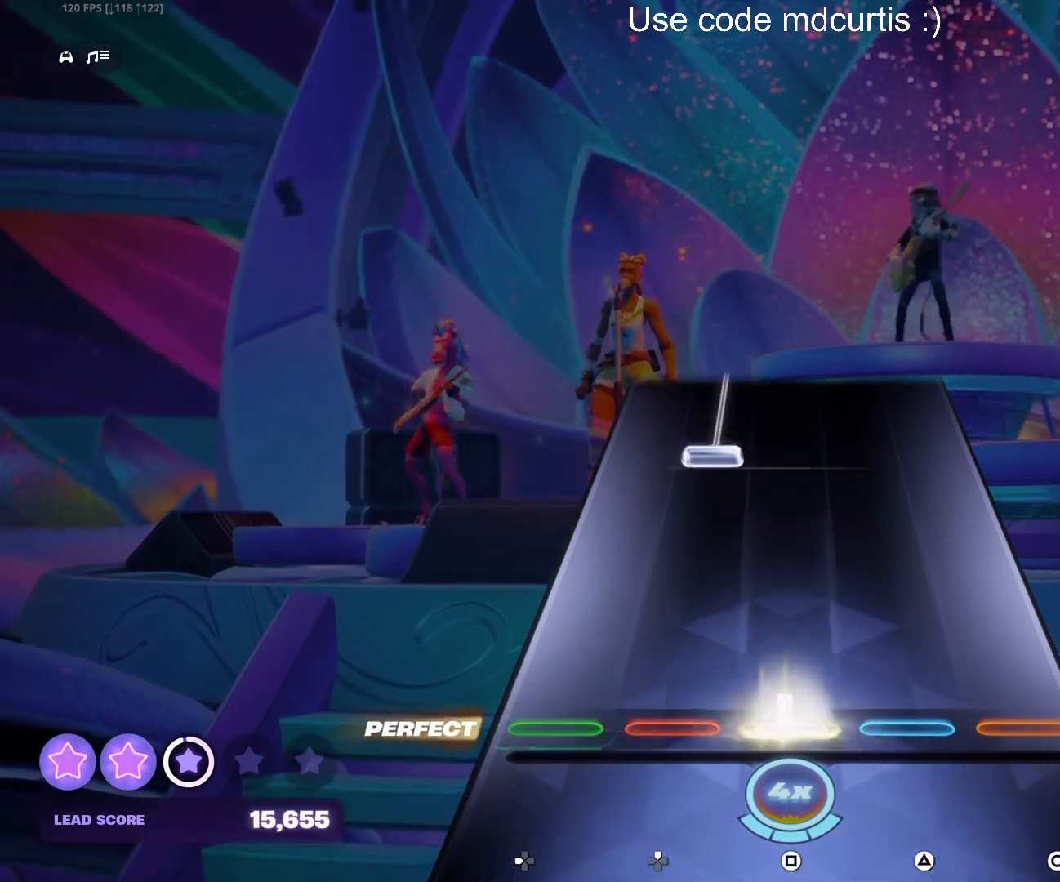
{"buttons": ["DPAD_UP"], "events": [[100, "SQUARE", "up"], [333, "DPAD_UP", "down"]]}
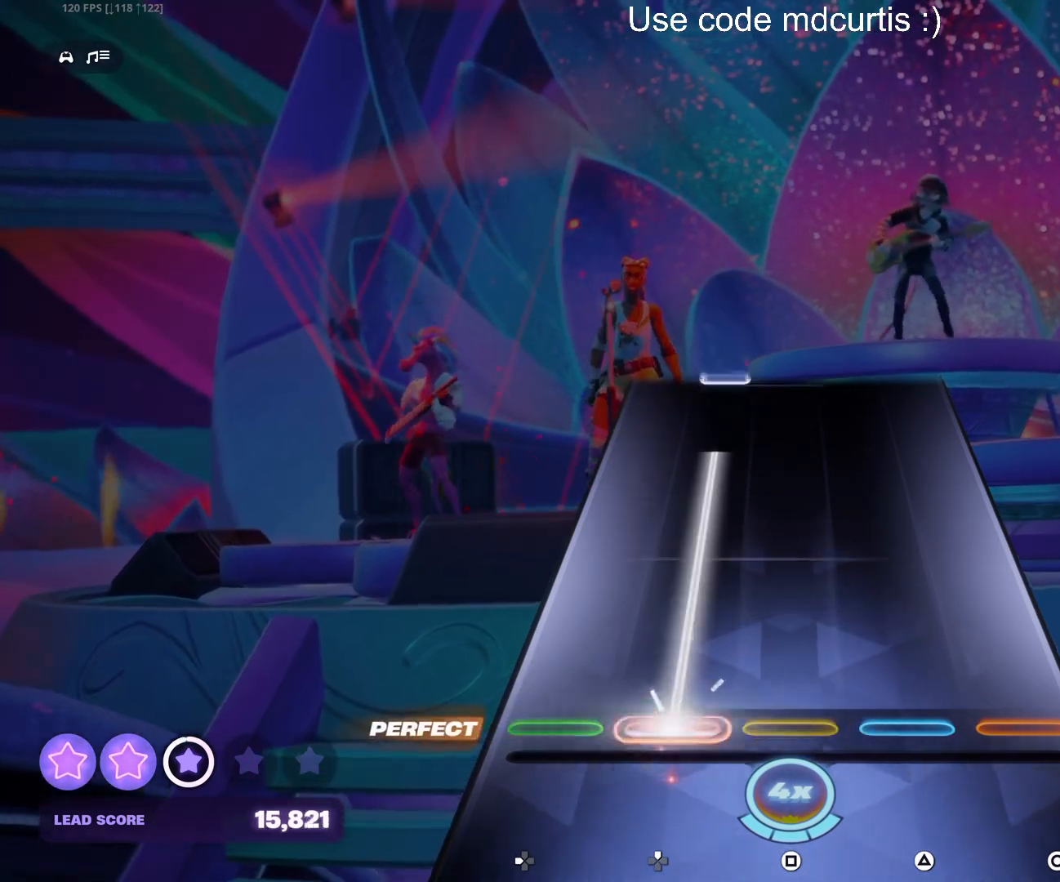
{"buttons": [], "events": [[417, "DPAD_UP", "up"]]}
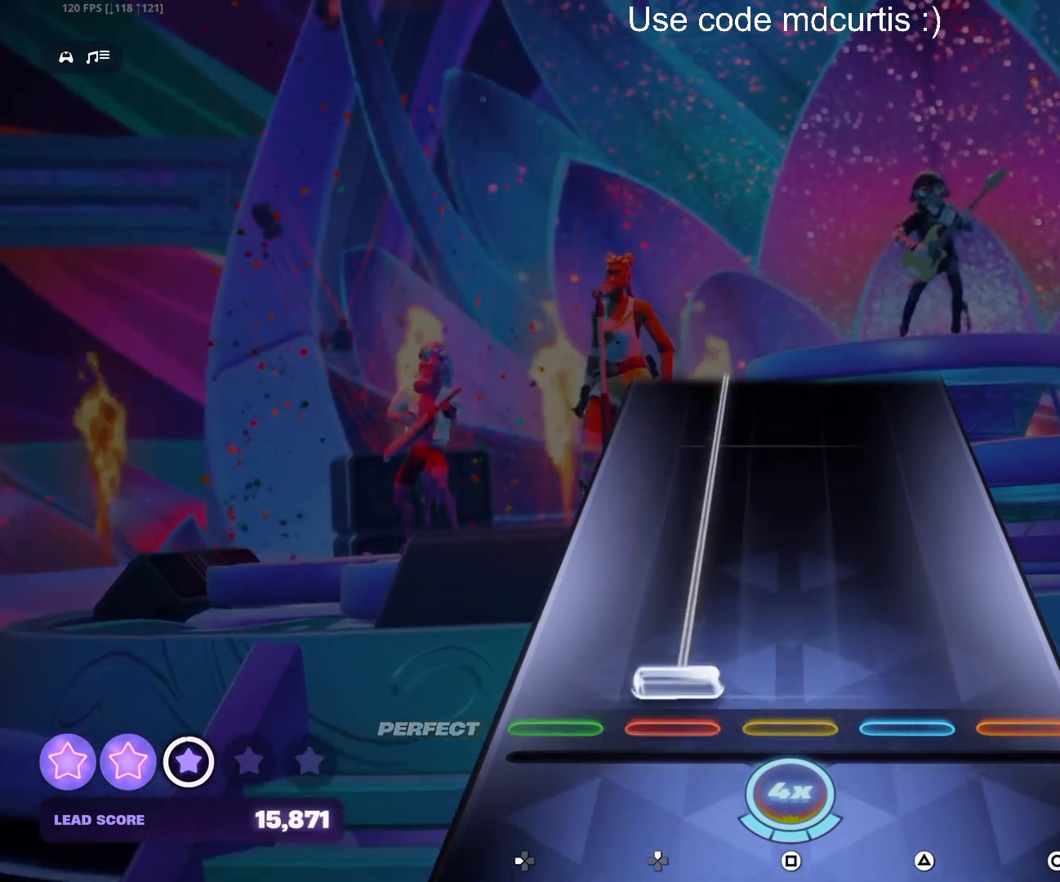
{"buttons": ["DPAD_UP"], "events": [[33, "DPAD_UP", "down"]]}
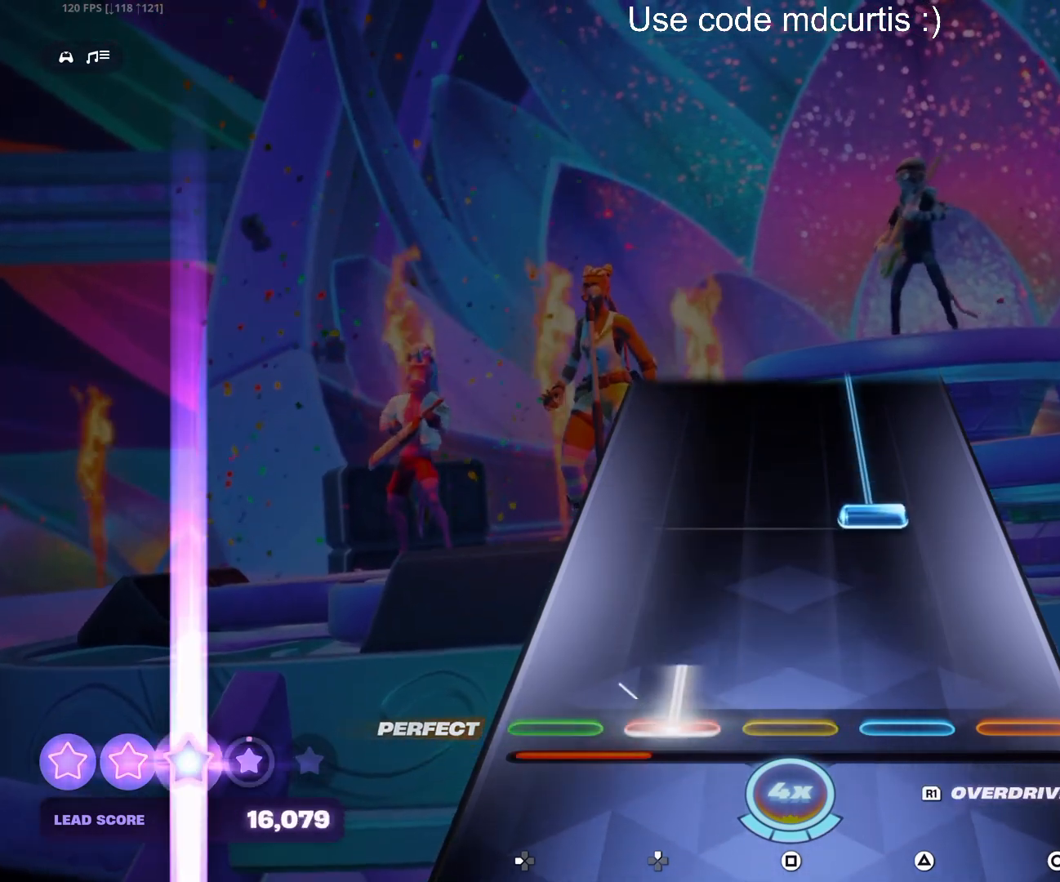
{"buttons": ["TRIANGLE"], "events": [[117, "DPAD_UP", "up"], [217, "TRIANGLE", "down"]]}